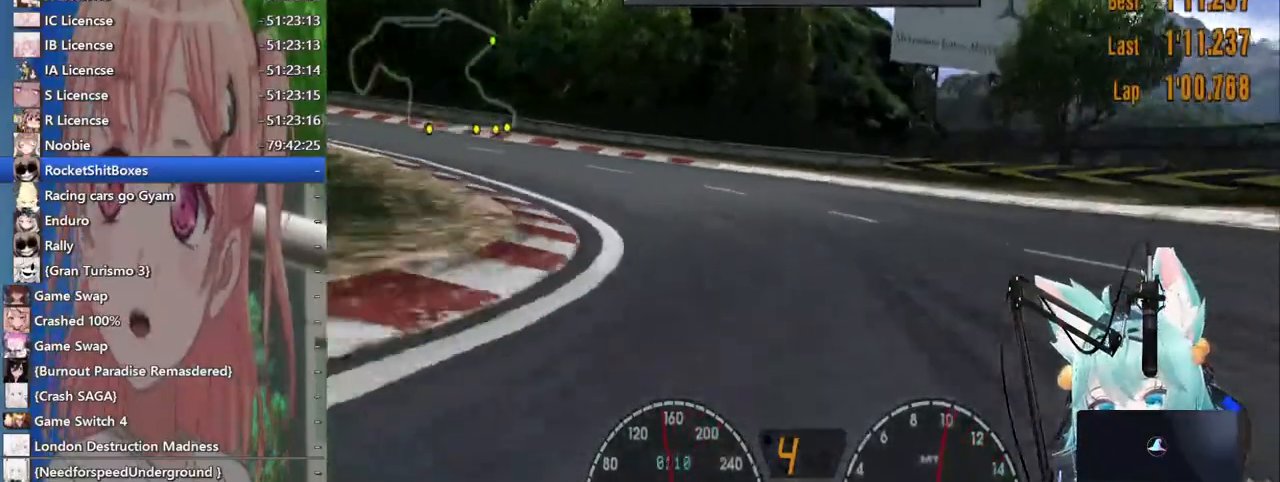
Gameplay with a controller (PlayStation layout); each line is a JSON object with the inputs held at the frame after it. "events" lists button and stick changes between this image and that frame as [ms after this image, input, new state], when the widget could be followed in between. Not read: L1 R1 R2.
{"buttons": [], "left_stick": "left", "right_stick": "center", "events": [[100, "SQUARE", "down"], [200, "SQUARE", "up"]]}
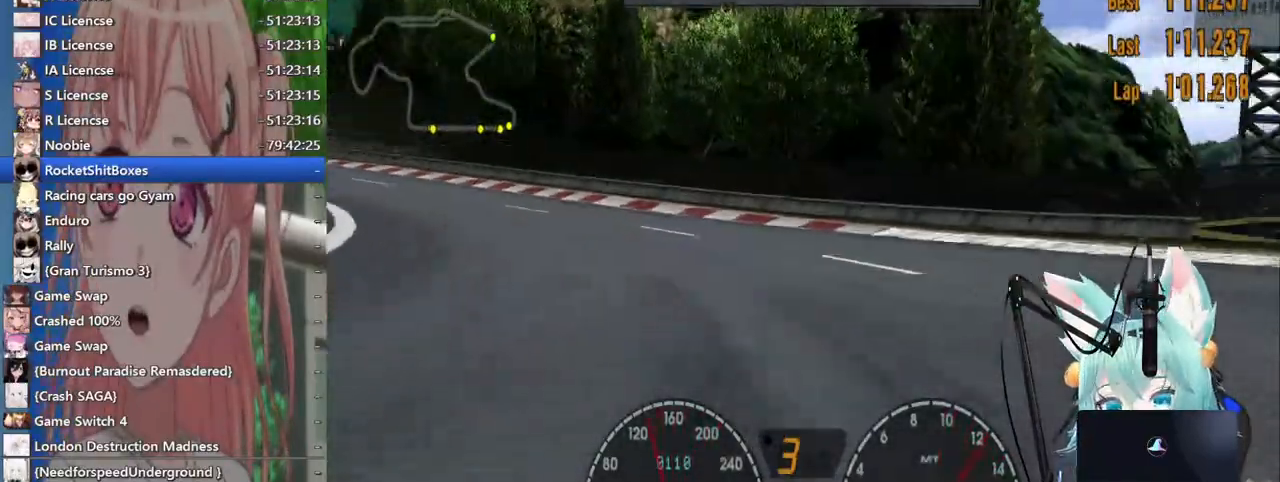
{"buttons": [], "left_stick": "left", "right_stick": "center", "events": []}
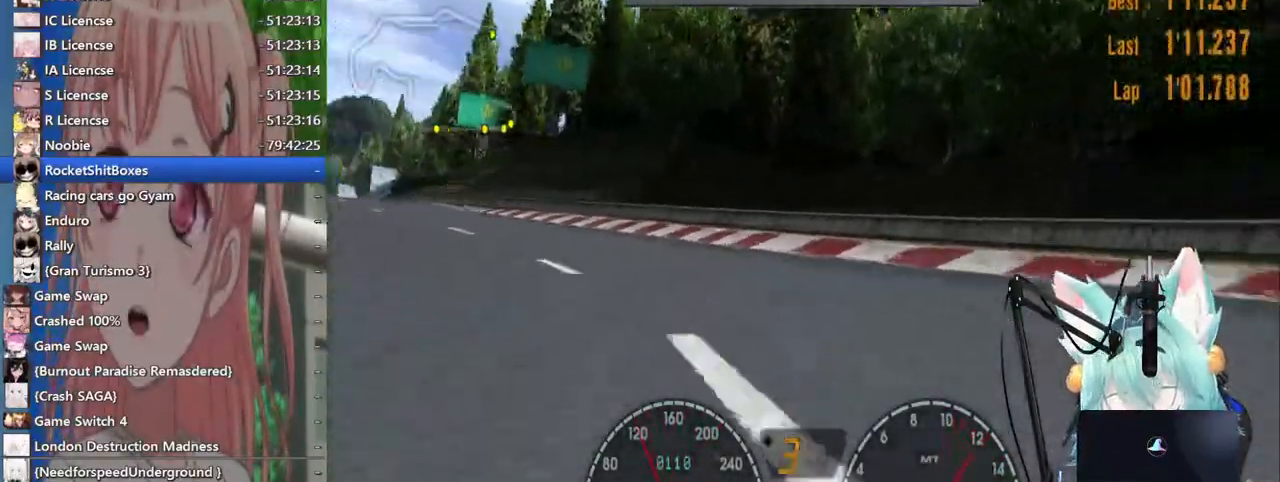
{"buttons": [], "left_stick": "left", "right_stick": "center", "events": []}
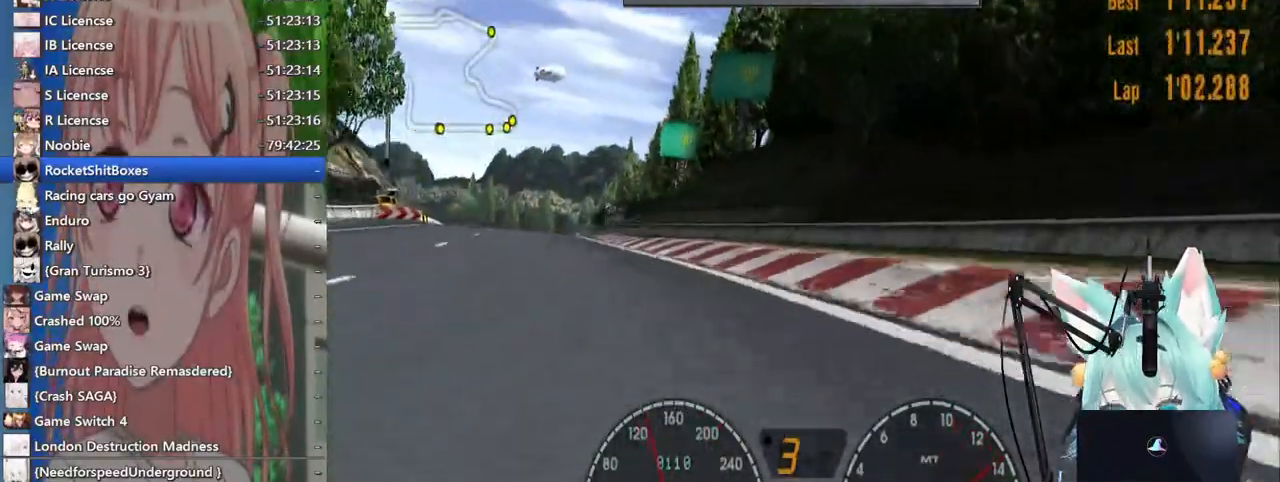
{"buttons": [], "left_stick": "down-left", "right_stick": "center", "events": [[117, "left_stick", "down-left"]]}
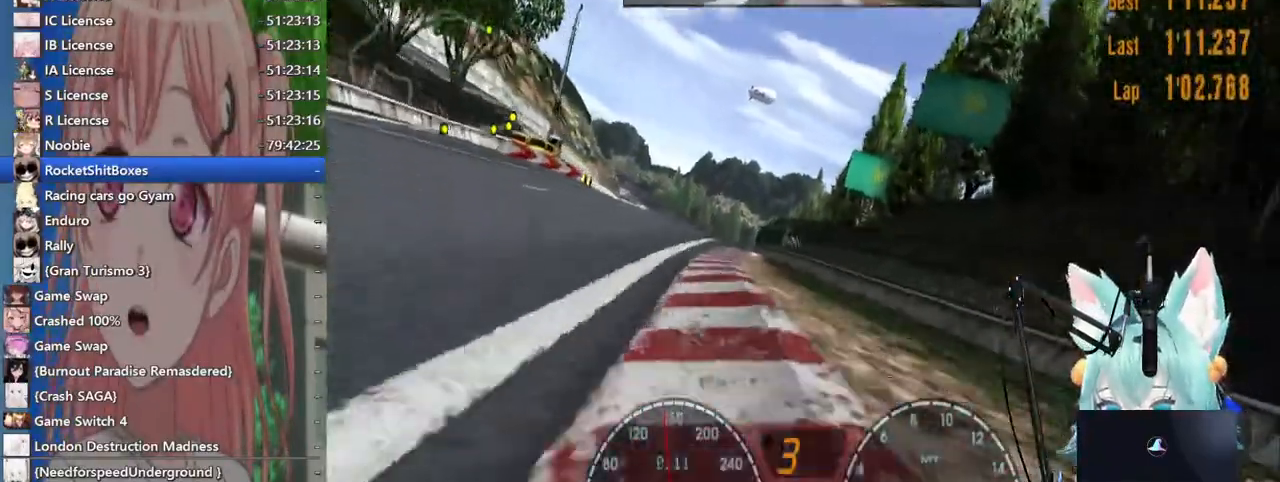
{"buttons": [], "left_stick": "center", "right_stick": "center"}
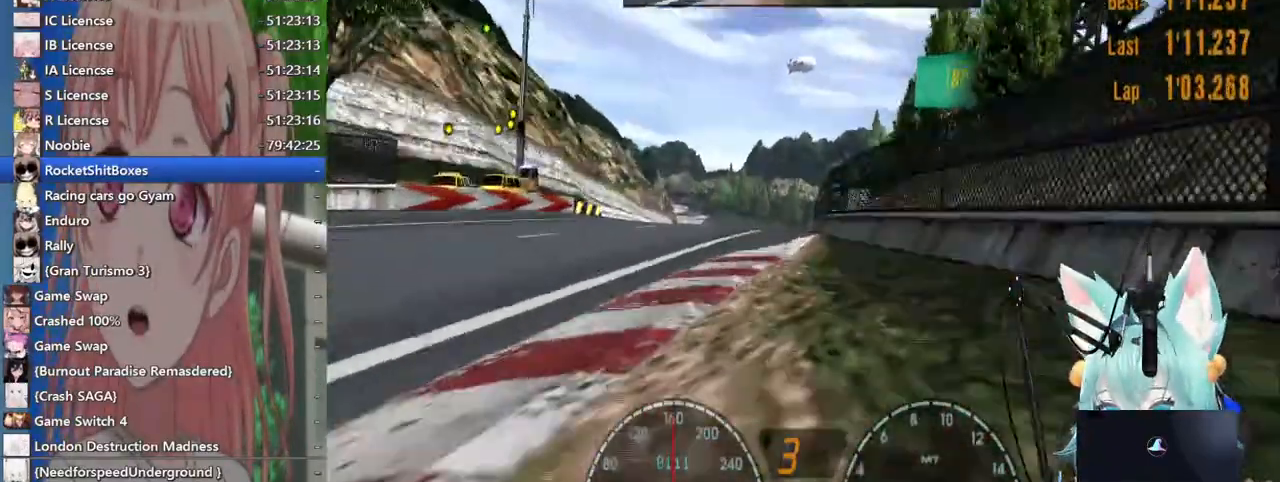
{"buttons": [], "left_stick": "center", "right_stick": "center", "events": [[133, "CROSS", "down"], [283, "CROSS", "up"]]}
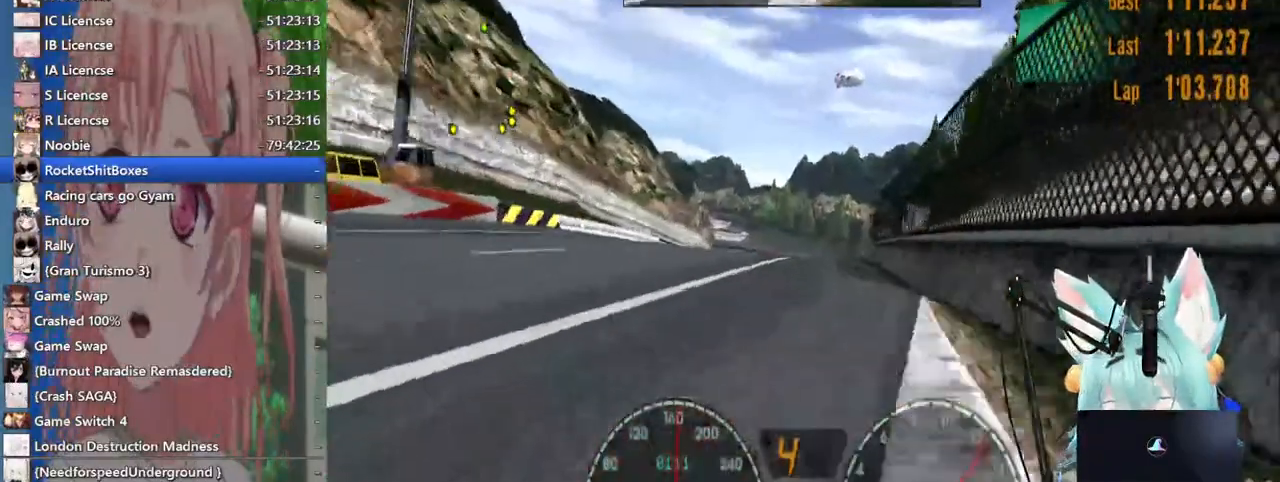
{"buttons": [], "left_stick": "center", "right_stick": "center", "events": []}
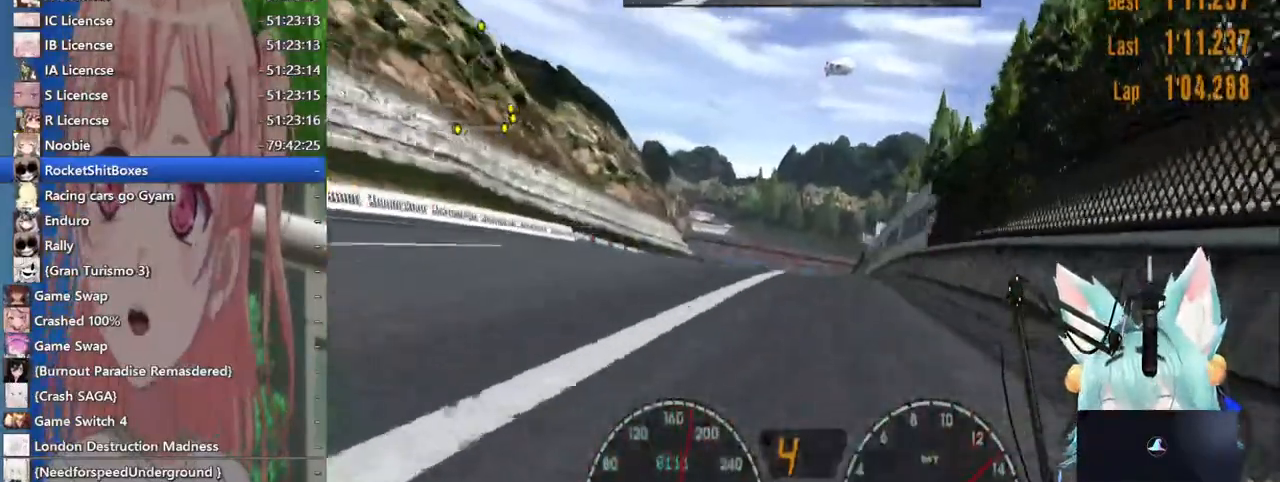
{"buttons": [], "left_stick": "center", "right_stick": "right", "events": [[267, "right_stick", "right"]]}
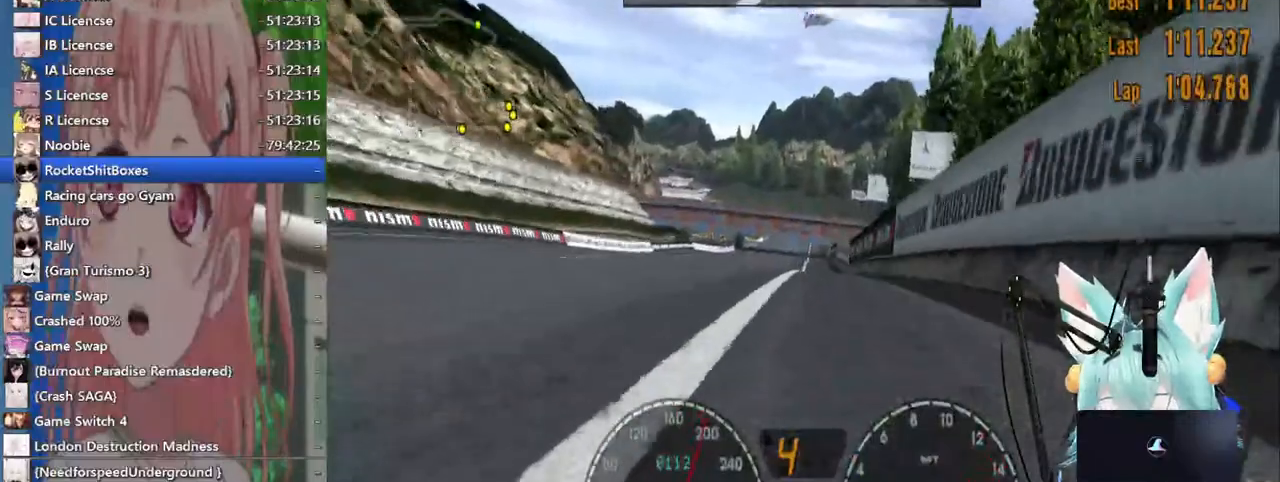
{"buttons": [], "left_stick": "center", "right_stick": "right", "events": []}
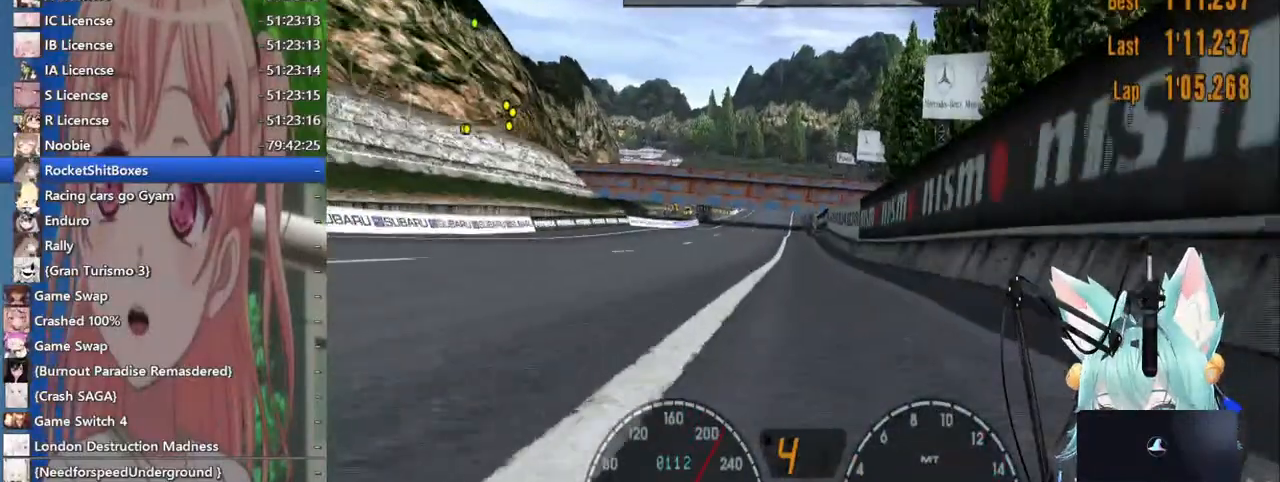
{"buttons": [], "left_stick": "center", "right_stick": "right", "events": [[267, "CROSS", "down"], [417, "CROSS", "up"]]}
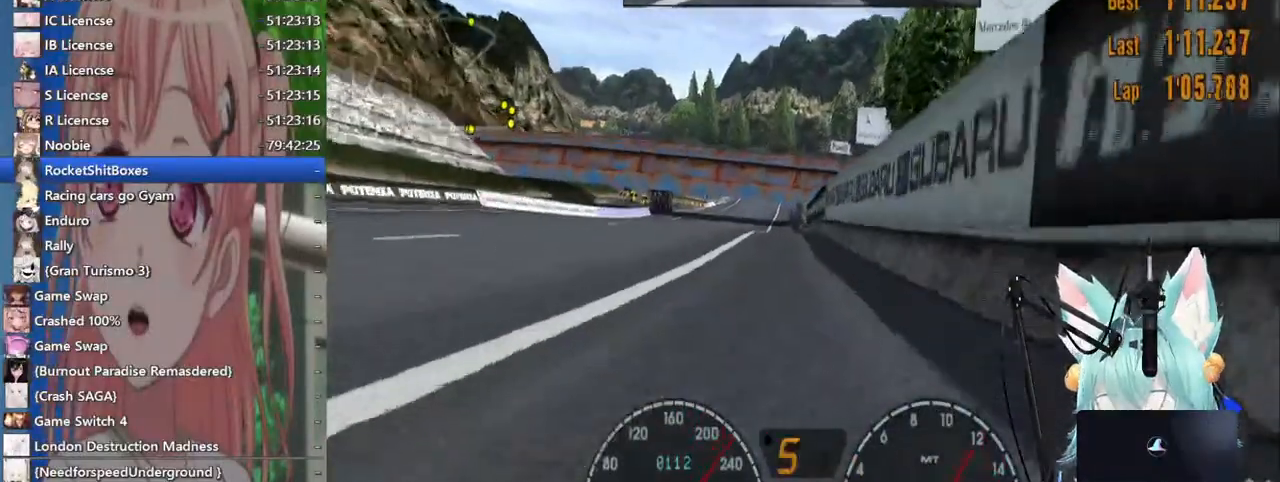
{"buttons": [], "left_stick": "center", "right_stick": "right", "events": []}
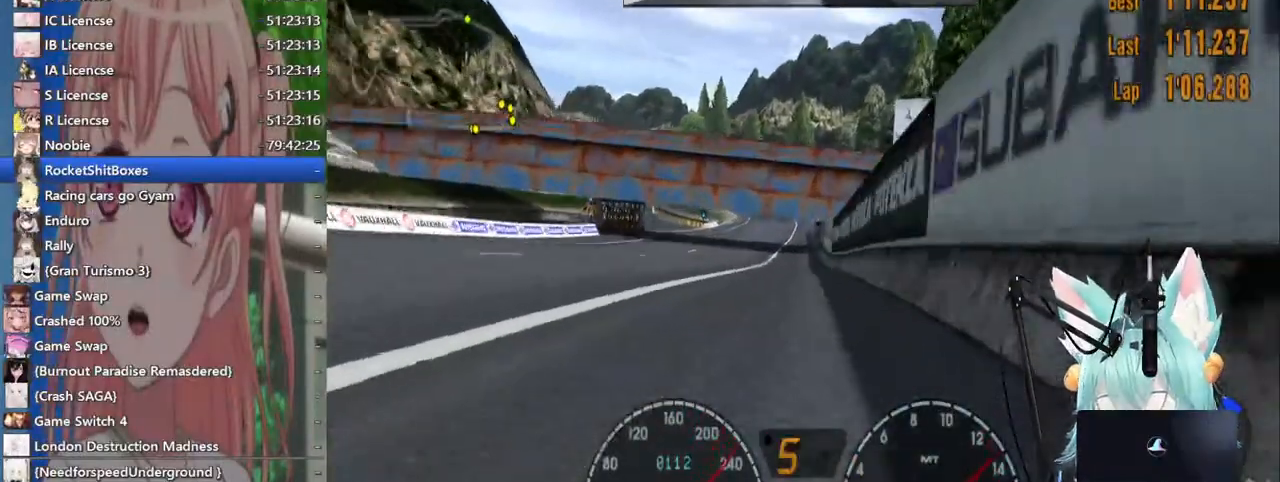
{"buttons": [], "left_stick": "center", "right_stick": "right", "events": [[83, "left_stick", "down-right"], [167, "left_stick", "center"]]}
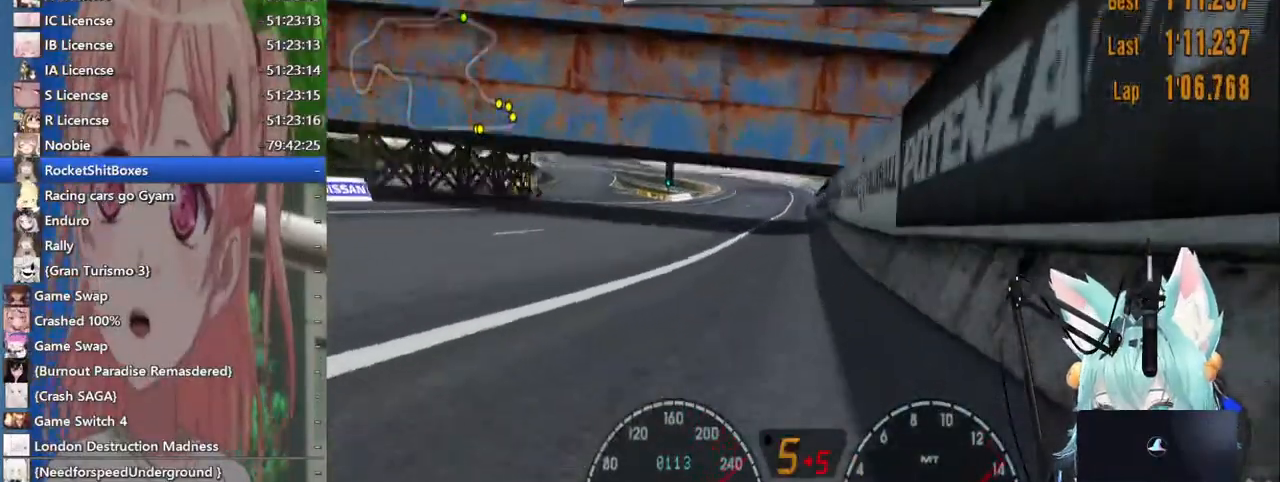
{"buttons": [], "left_stick": "center", "right_stick": "center", "events": [[50, "right_stick", "center"]]}
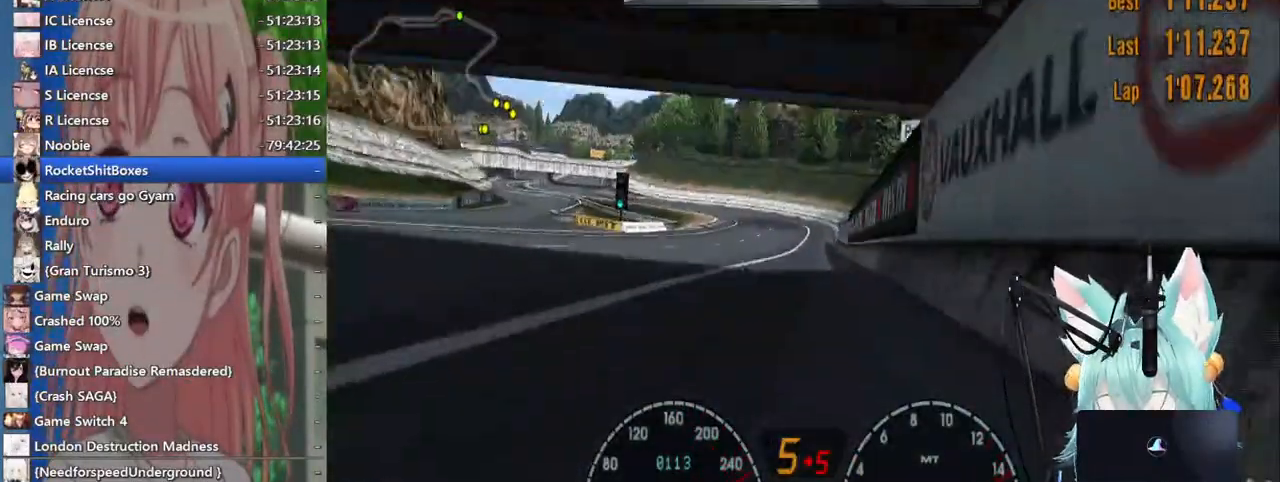
{"buttons": [], "left_stick": "center", "right_stick": "center", "events": []}
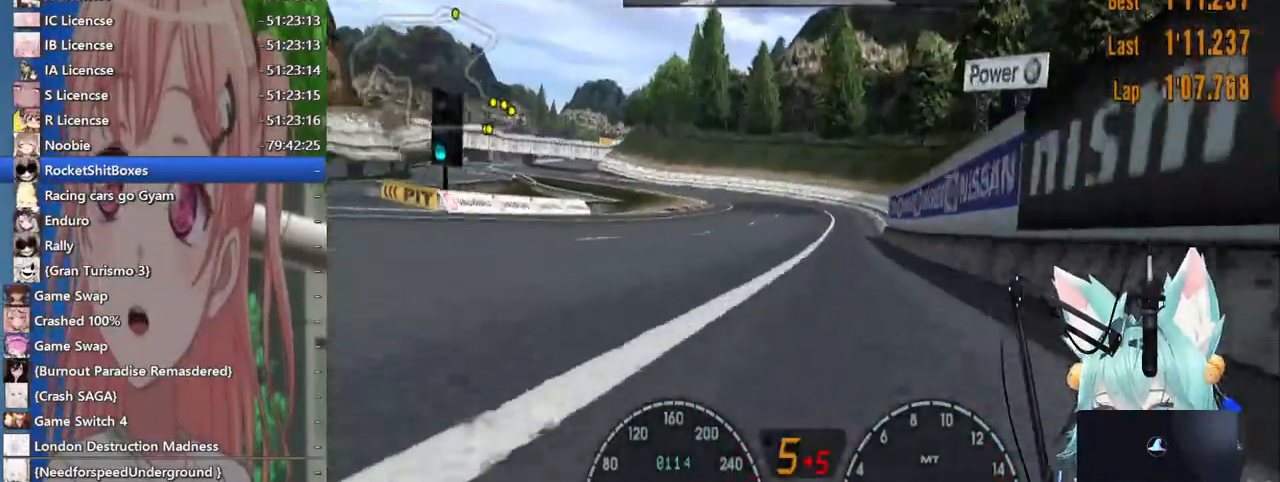
{"buttons": [], "left_stick": "left", "right_stick": "center", "events": [[150, "left_stick", "left"]]}
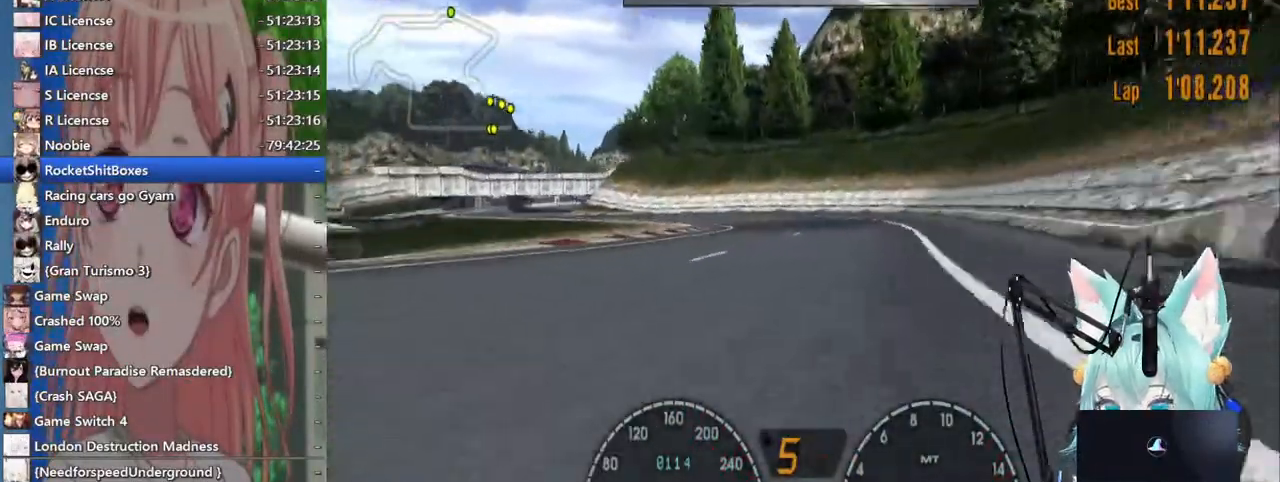
{"buttons": [], "left_stick": "left", "right_stick": "center", "events": []}
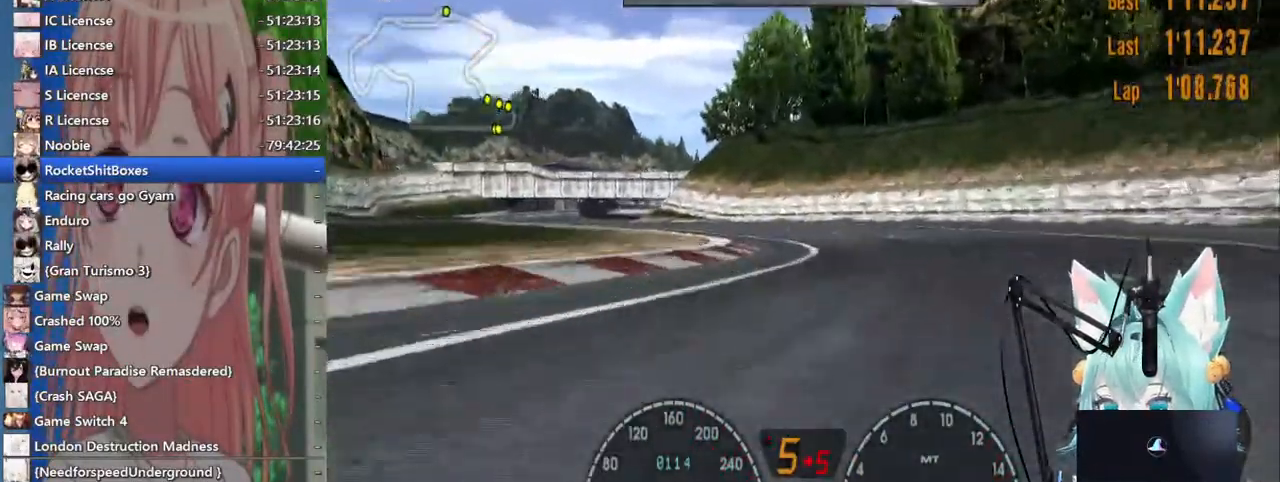
{"buttons": [], "left_stick": "left", "right_stick": "center", "events": []}
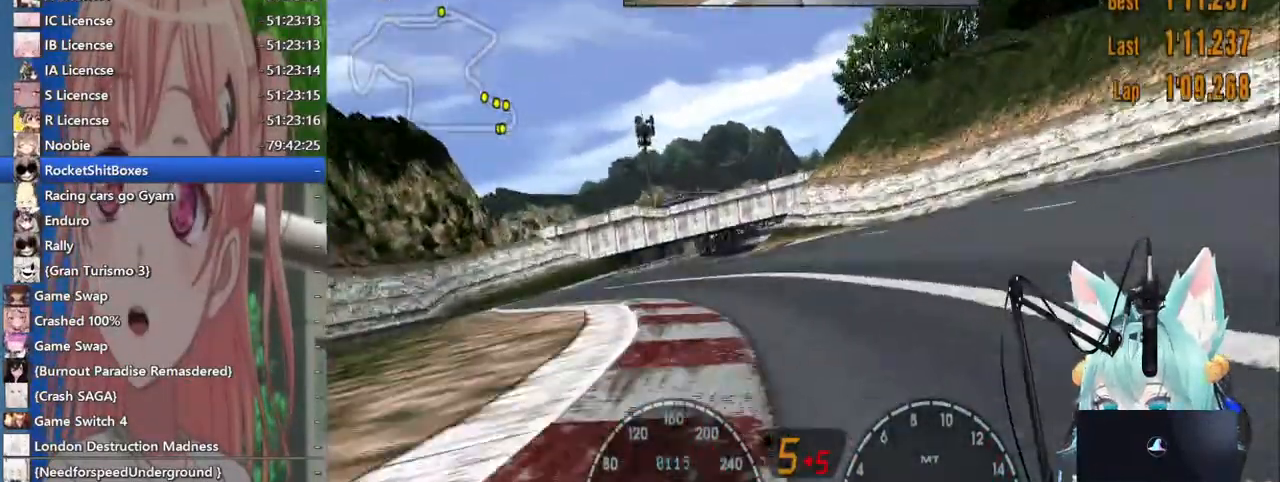
{"buttons": [], "left_stick": "up-right", "right_stick": "center", "events": [[167, "left_stick", "center"], [300, "left_stick", "right"], [417, "left_stick", "up-right"]]}